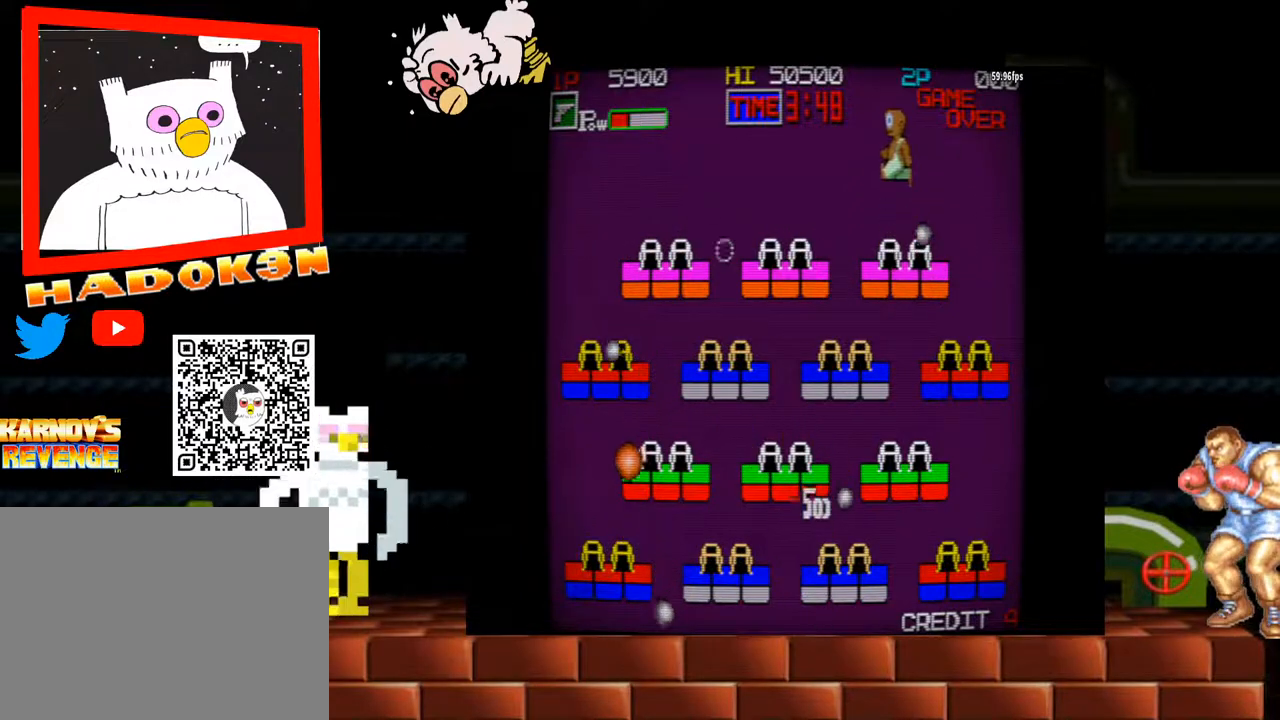
Gameplay with a controller (arcade stick); each line is a JSON object with the inputs held at the frame after it (dt_ms = milliseconds from this image to that frame). "events" lists button and stick changes between this image and that frame as [ms after this image, input, new state], when the widget could be followed in between. Not read: L3 R3.
{"dt_ms": 500, "buttons": [], "left_stick": "center", "events": [[100, "left_stick", "right"], [200, "left_stick", "center"], [300, "left_stick", "right"], [367, "B", "down"], [400, "B", "up"], [400, "left_stick", "center"], [467, "B", "down"], [500, "B", "up"]]}
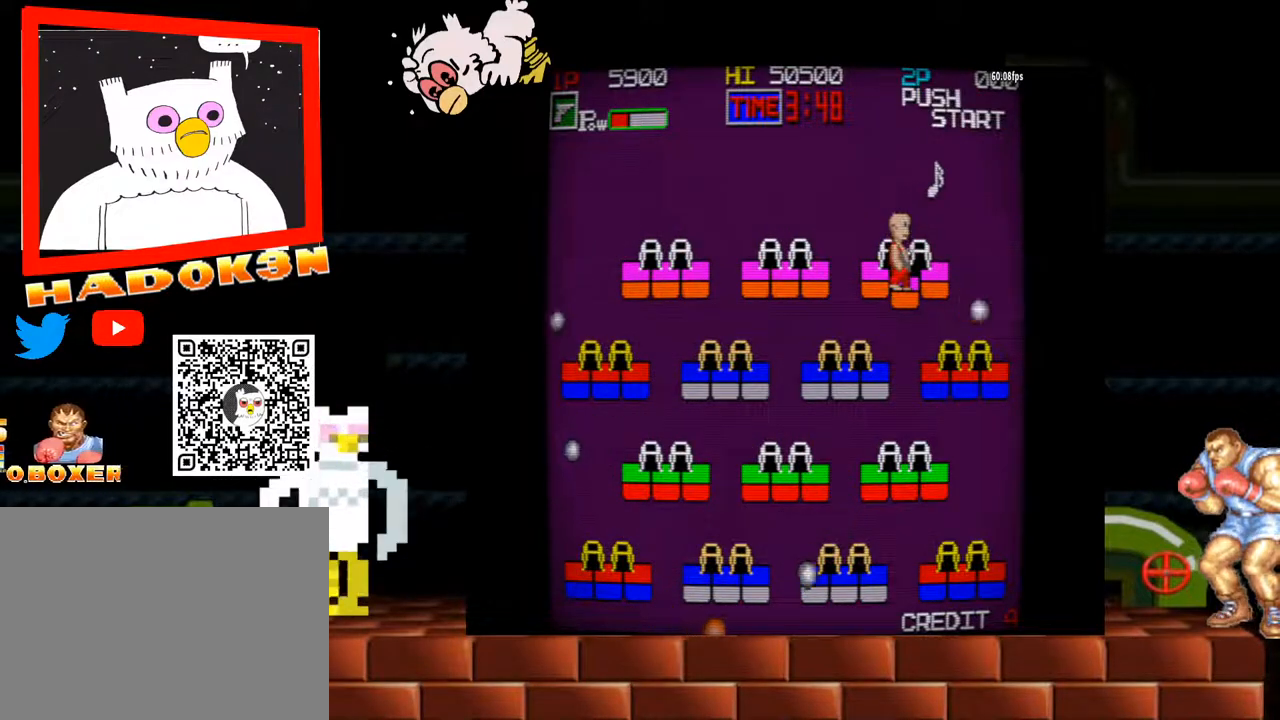
{"dt_ms": 500, "buttons": [], "left_stick": "center", "events": [[33, "B", "down"], [100, "B", "up"], [133, "B", "down"], [200, "B", "up"], [233, "B", "down"], [300, "B", "up"], [333, "B", "down"], [367, "B", "up"], [433, "B", "down"], [500, "B", "up"]]}
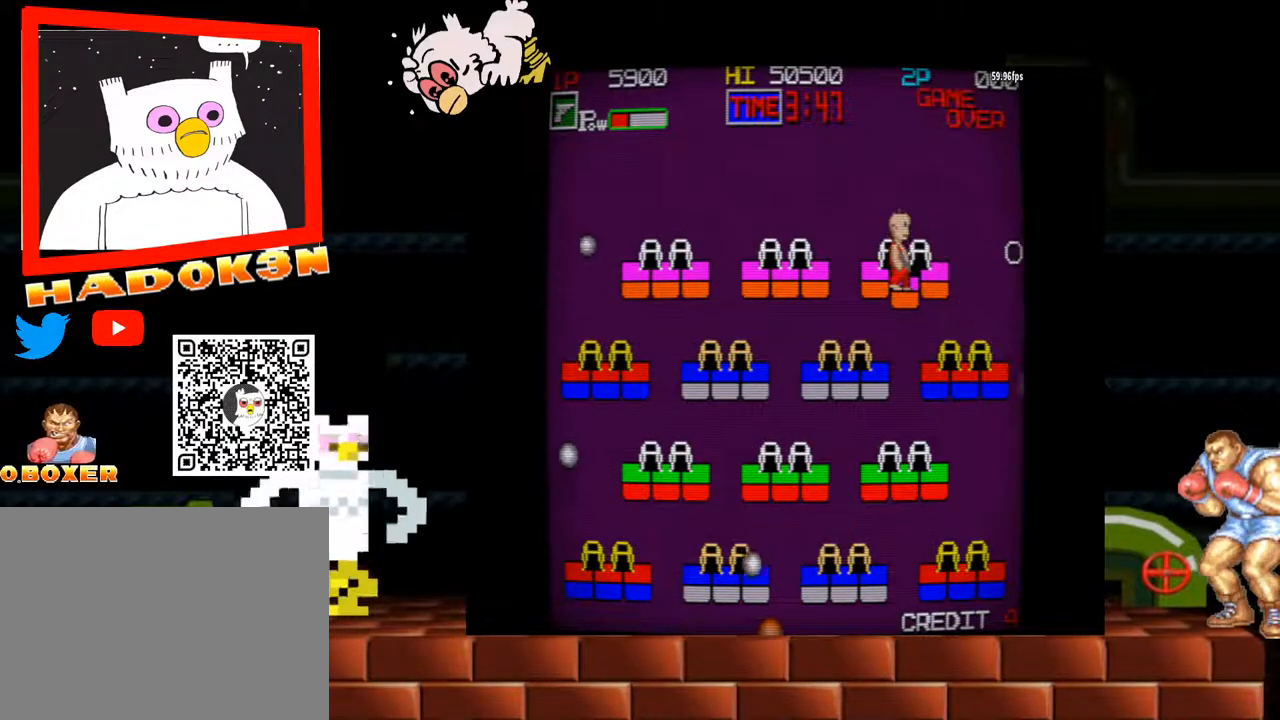
{"dt_ms": 500, "buttons": ["B"], "left_stick": "center", "events": [[67, "B", "down"], [100, "B", "up"], [133, "B", "down"], [200, "B", "up"], [233, "B", "down"], [300, "B", "up"], [333, "B", "down"], [400, "B", "up"], [433, "B", "down"]]}
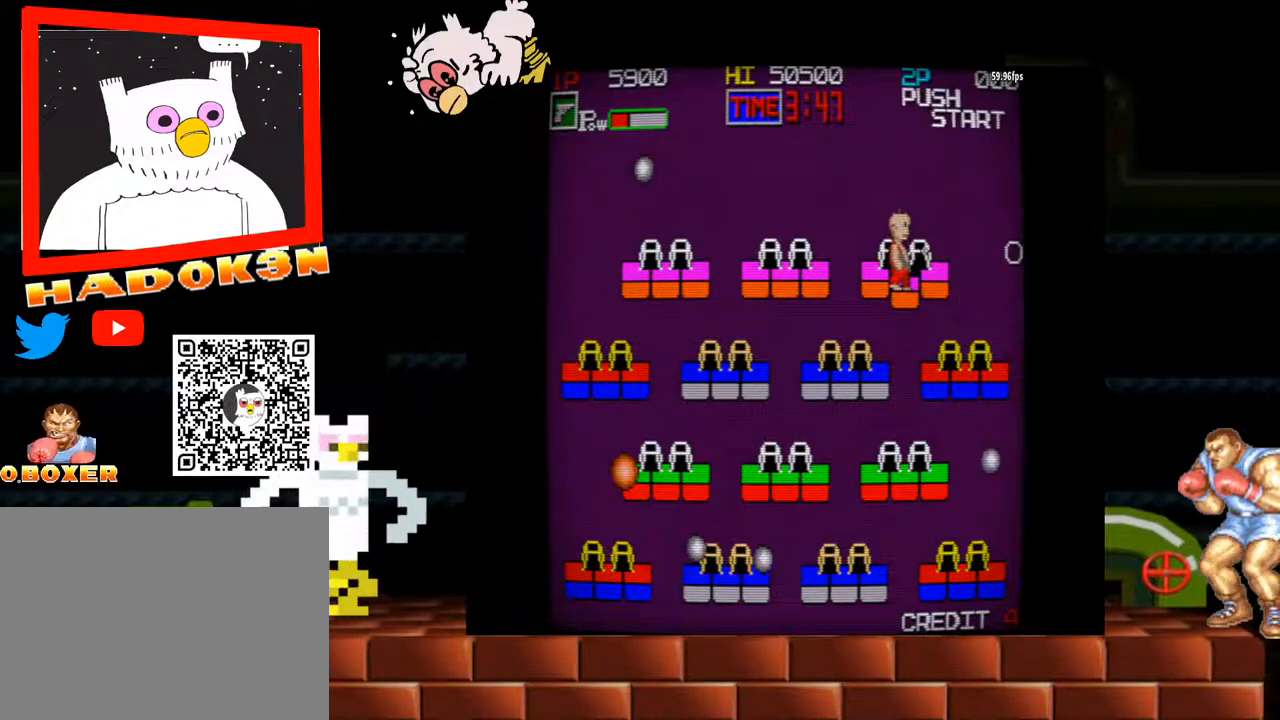
{"dt_ms": 500, "buttons": [], "left_stick": "left", "events": [[33, "B", "up"], [67, "B", "down"], [133, "B", "up"], [133, "left_stick", "right"], [167, "B", "down"], [267, "B", "up"], [400, "left_stick", "left"], [433, "B", "down"], [467, "B", "up"]]}
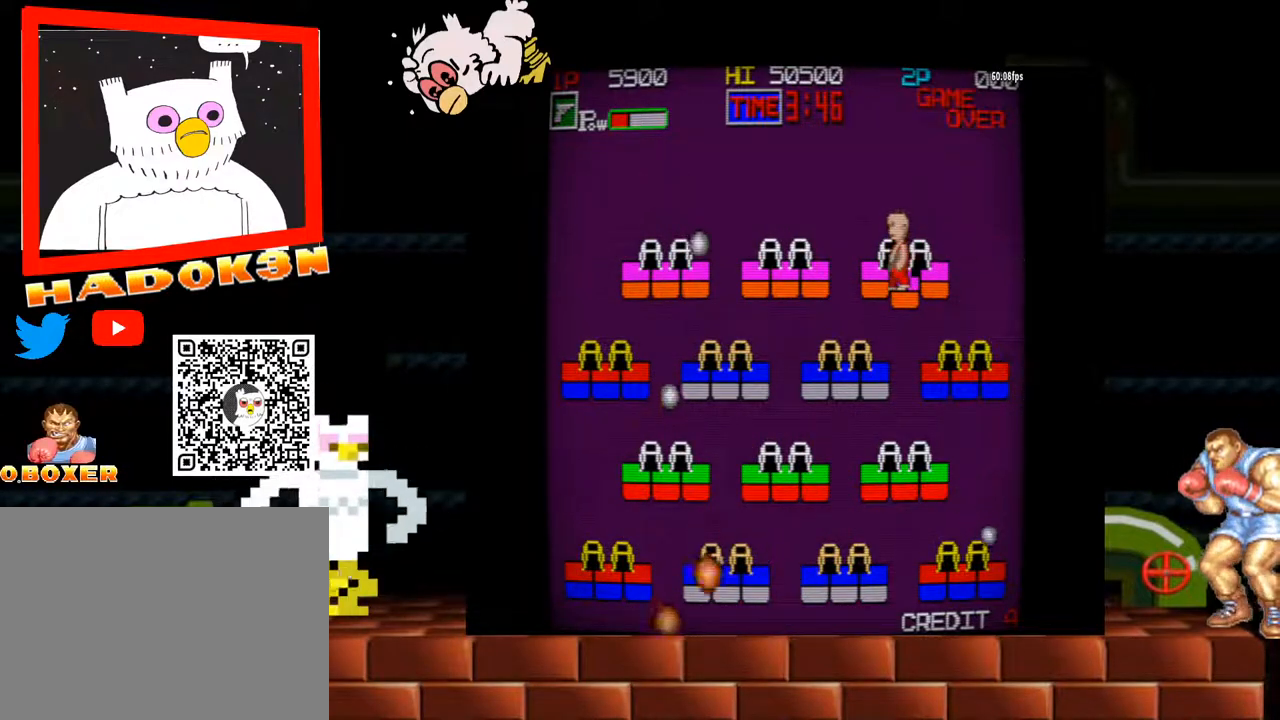
{"dt_ms": 500, "buttons": ["B"], "left_stick": "center", "events": [[33, "B", "down"], [33, "left_stick", "center"], [67, "B", "up"], [133, "B", "down"], [167, "B", "up"], [200, "B", "down"], [267, "B", "up"], [333, "B", "down"], [367, "B", "up"], [400, "B", "down"], [467, "B", "up"], [500, "B", "down"]]}
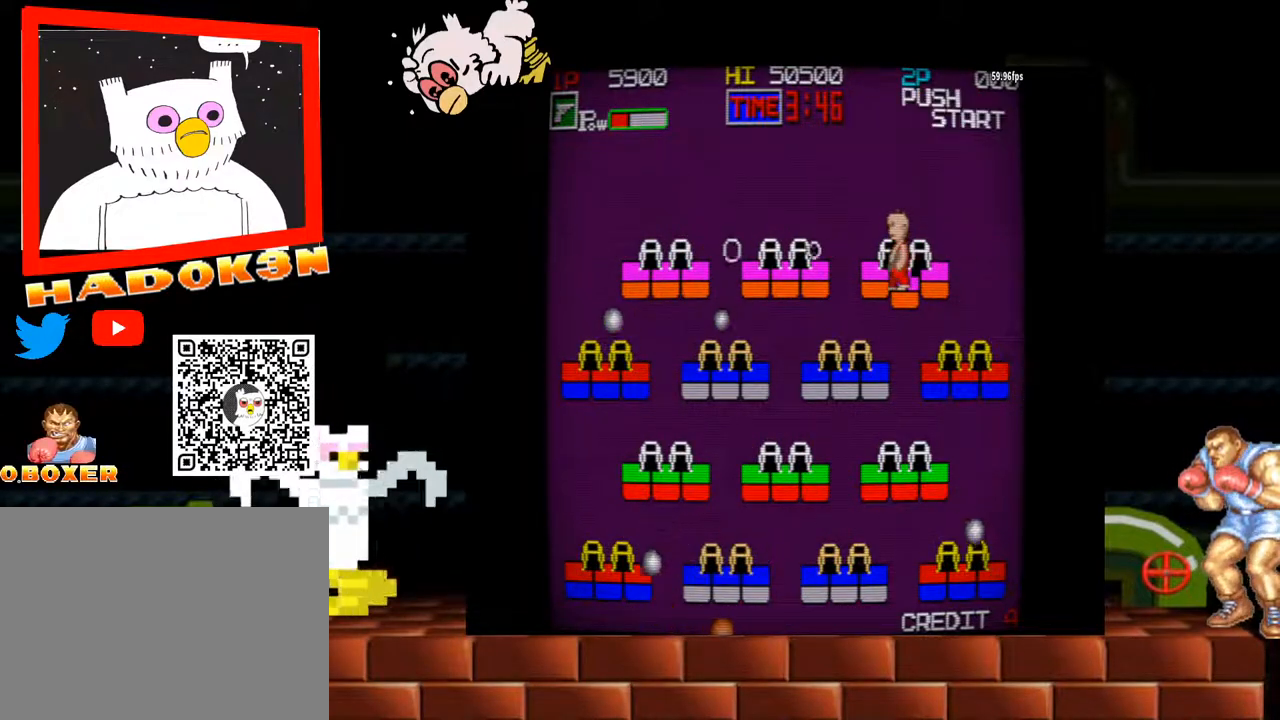
{"dt_ms": 500, "buttons": [], "left_stick": "right", "events": [[67, "B", "up"], [100, "B", "down"], [167, "B", "up"], [233, "B", "down"], [267, "B", "up"], [400, "left_stick", "right"]]}
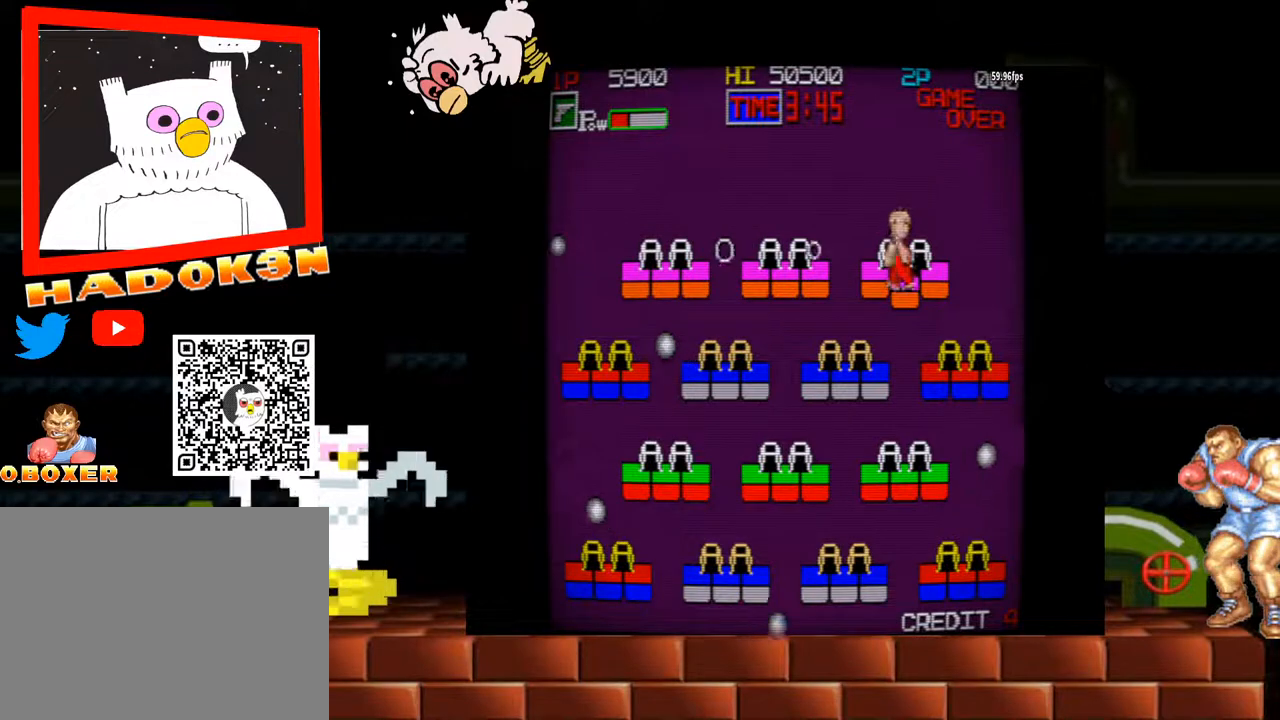
{"dt_ms": 500, "buttons": [], "left_stick": "center", "events": [[167, "left_stick", "left"], [400, "left_stick", "right"], [500, "left_stick", "center"]]}
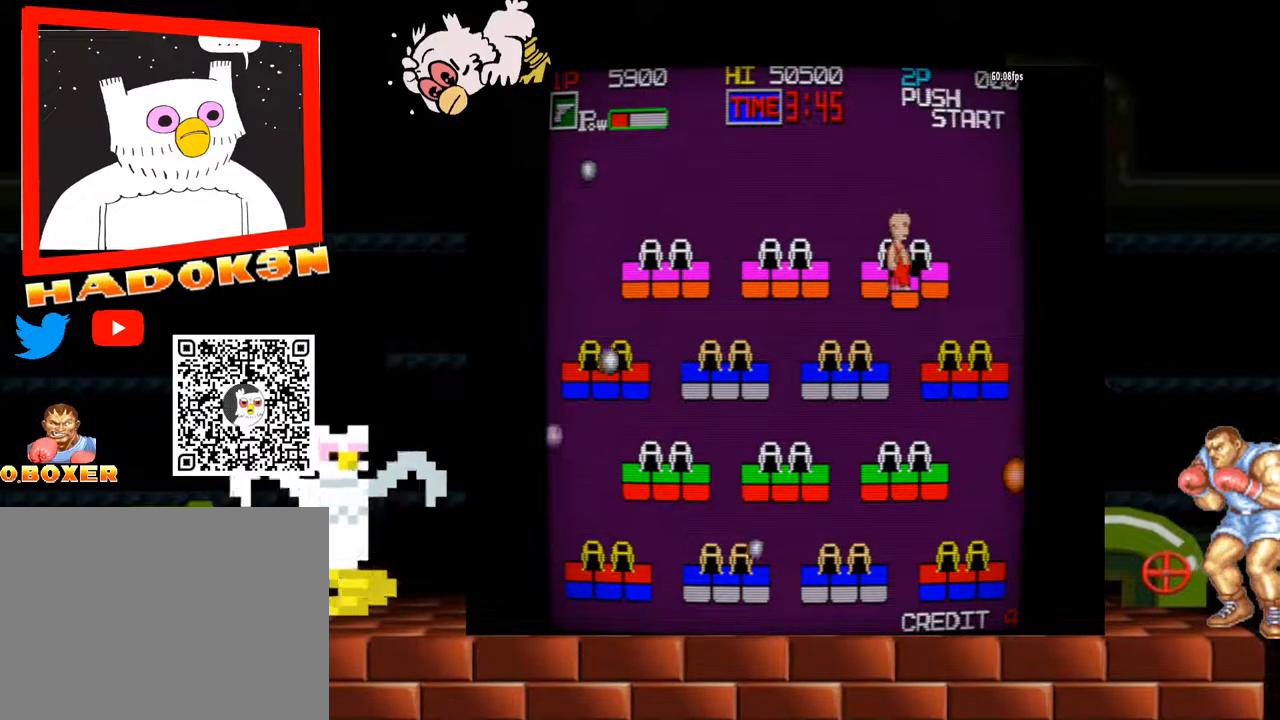
{"dt_ms": 500, "buttons": [], "left_stick": "left", "events": [[100, "B", "down"], [167, "B", "up"], [233, "B", "down"], [267, "B", "up"], [267, "left_stick", "left"], [333, "B", "down"], [367, "B", "up"], [433, "B", "down"], [467, "B", "up"]]}
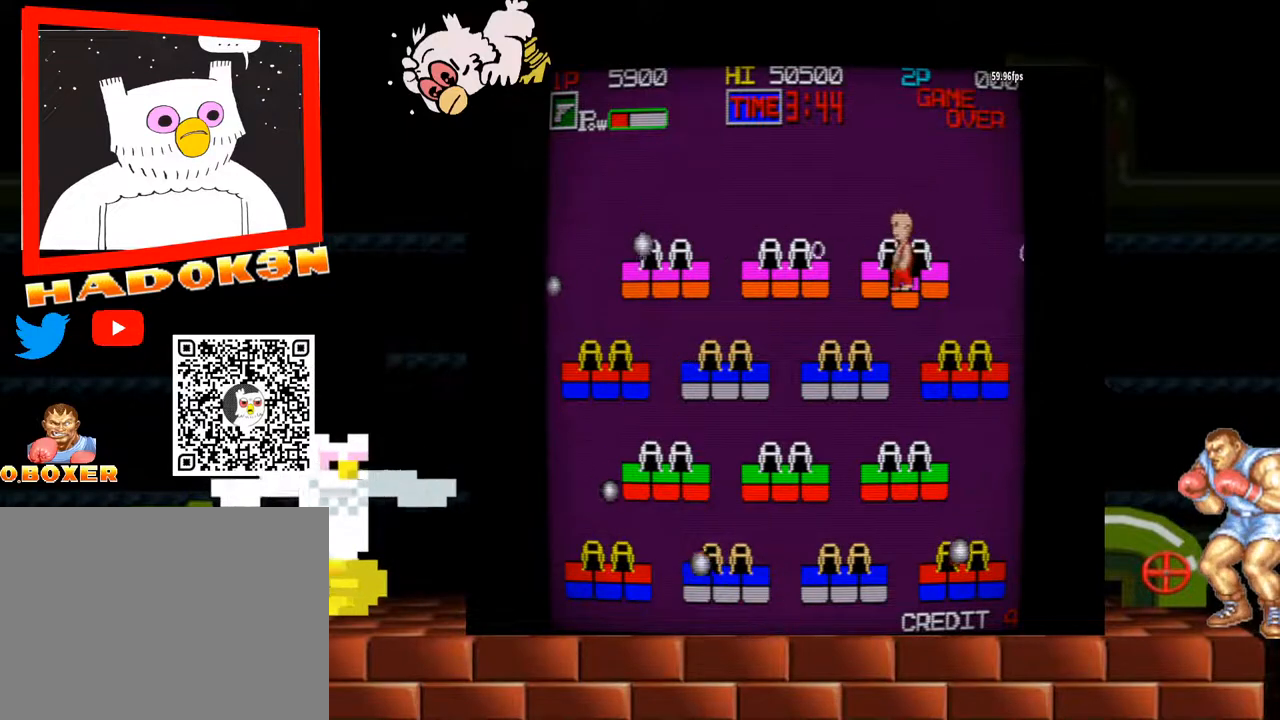
{"dt_ms": 500, "buttons": [], "left_stick": "center", "events": [[33, "left_stick", "center"], [133, "B", "down"], [167, "B", "up"], [233, "B", "down"], [267, "B", "up"], [333, "B", "down"], [367, "B", "up"], [433, "B", "down"], [467, "B", "up"]]}
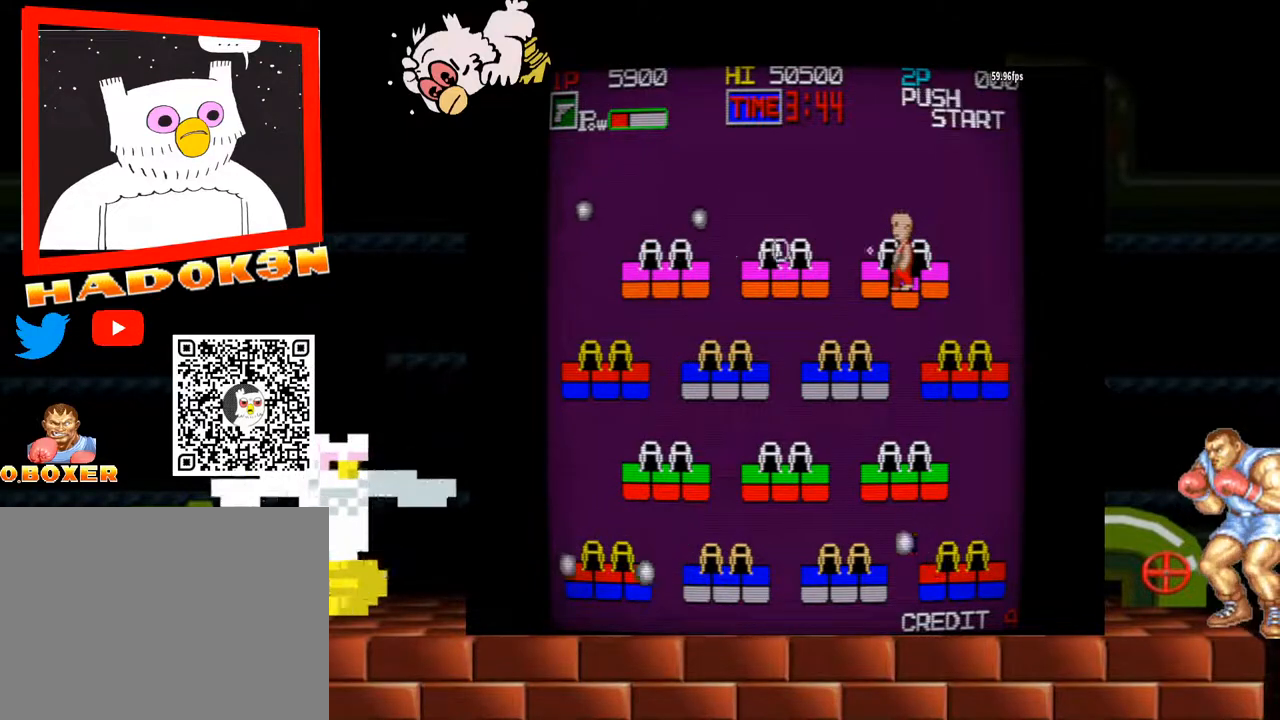
{"dt_ms": 500, "buttons": ["B"], "left_stick": "center", "events": [[33, "B", "down"], [67, "B", "up"], [133, "B", "down"], [167, "B", "up"], [233, "B", "down"], [267, "B", "up"], [300, "B", "down"], [367, "B", "up"], [400, "B", "down"], [467, "B", "up"], [500, "B", "down"]]}
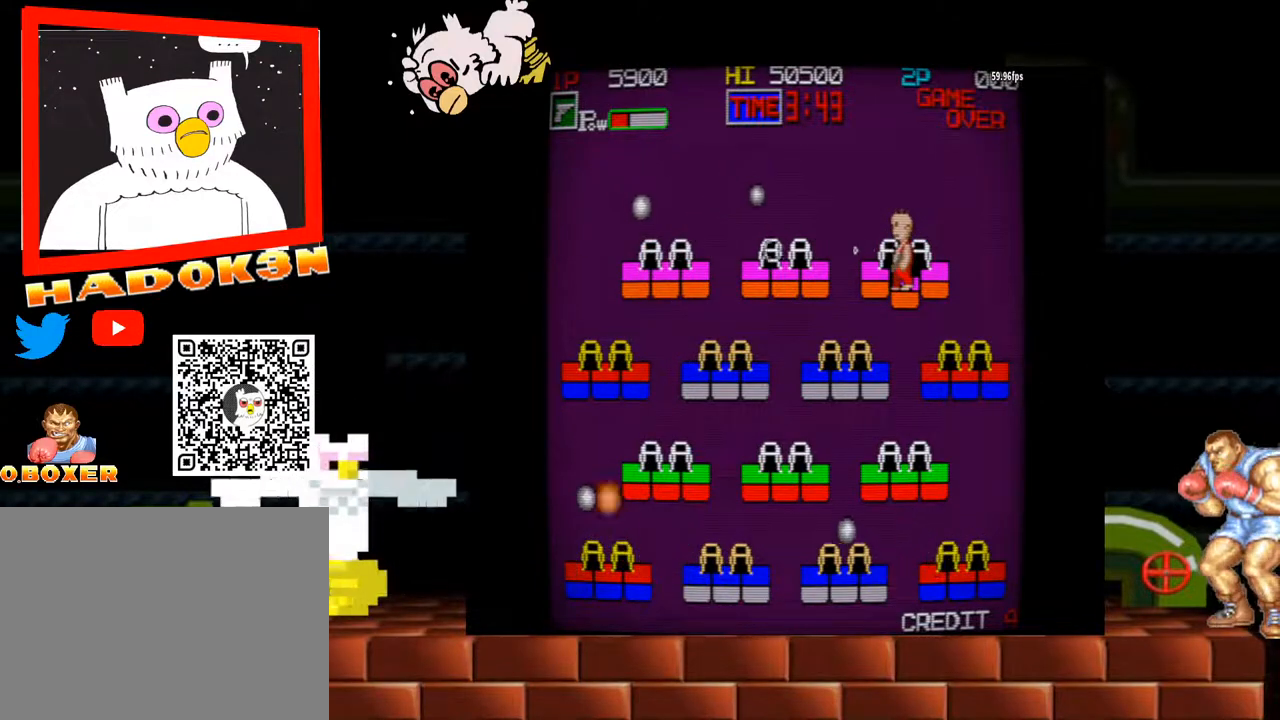
{"dt_ms": 500, "buttons": [], "left_stick": "center", "events": [[67, "B", "up"], [100, "B", "down"], [133, "B", "up"], [200, "B", "down"], [233, "B", "up"], [300, "B", "down"], [333, "B", "up"], [367, "B", "down"], [400, "B", "up"], [467, "B", "down"], [500, "B", "up"]]}
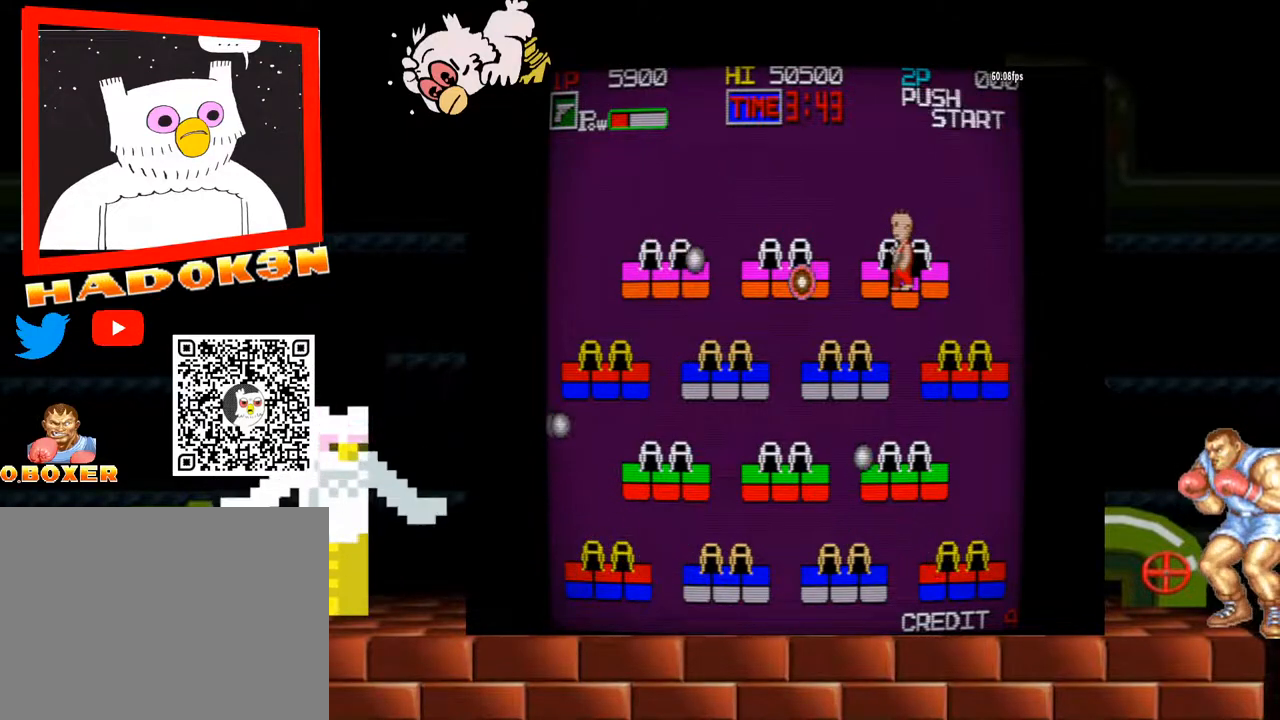
{"dt_ms": 500, "buttons": [], "left_stick": "center", "events": [[67, "B", "down"], [100, "B", "up"], [133, "B", "down"], [200, "B", "up"], [233, "B", "down"], [300, "B", "up"], [333, "B", "down"], [367, "B", "up"]]}
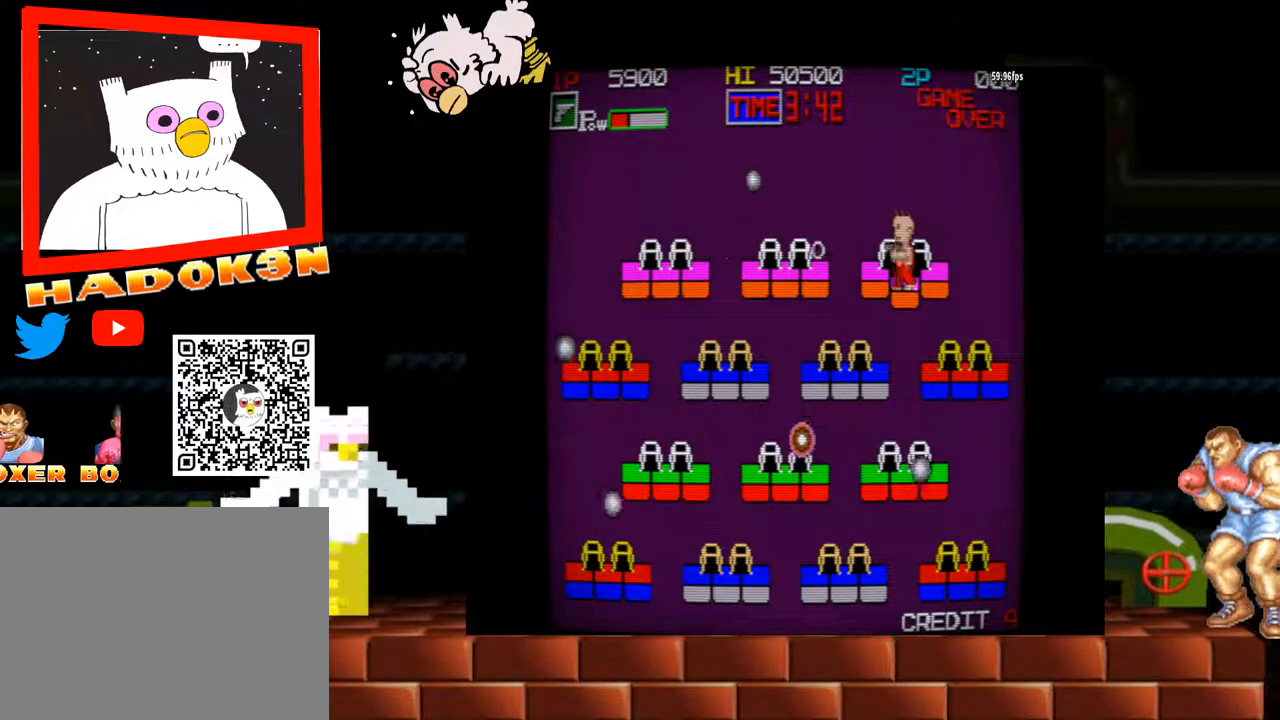
{"dt_ms": 500, "buttons": ["B"], "left_stick": "center", "events": [[33, "left_stick", "left"], [133, "B", "down"], [167, "B", "up"], [167, "left_stick", "center"], [200, "B", "down"], [267, "B", "up"], [400, "B", "down"], [433, "B", "up"], [500, "B", "down"]]}
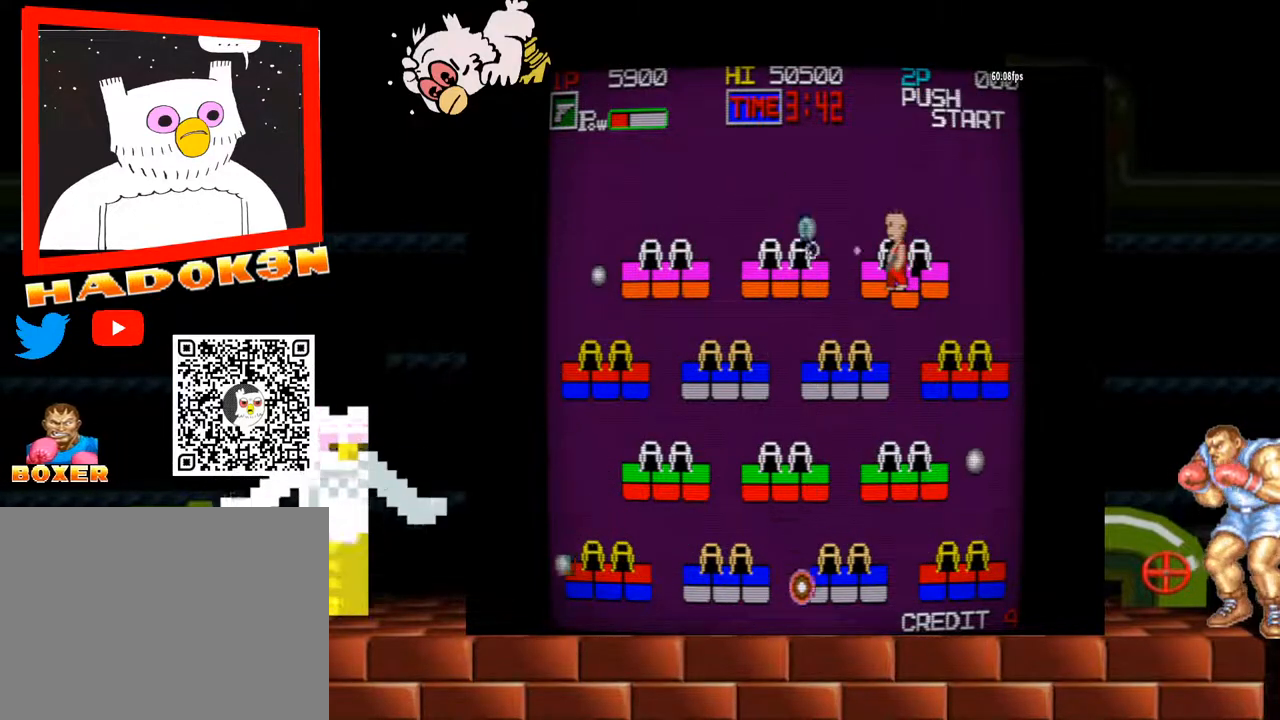
{"dt_ms": 500, "buttons": [], "left_stick": "right", "events": [[67, "B", "up"], [100, "B", "down"], [133, "B", "up"], [167, "B", "down"], [233, "B", "up"], [267, "B", "down"], [333, "B", "up"], [367, "B", "down"], [400, "left_stick", "right"], [433, "B", "up"]]}
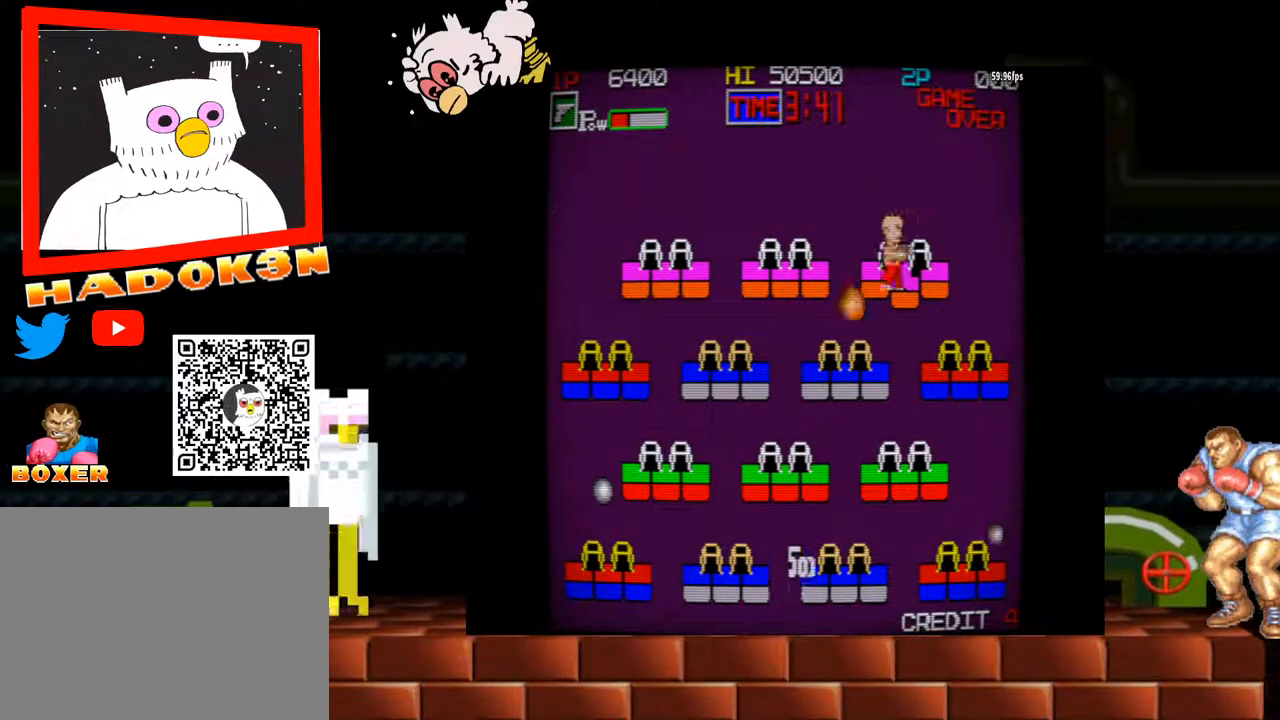
{"dt_ms": 500, "buttons": ["B"], "left_stick": "left", "events": [[333, "left_stick", "left"], [500, "B", "down"]]}
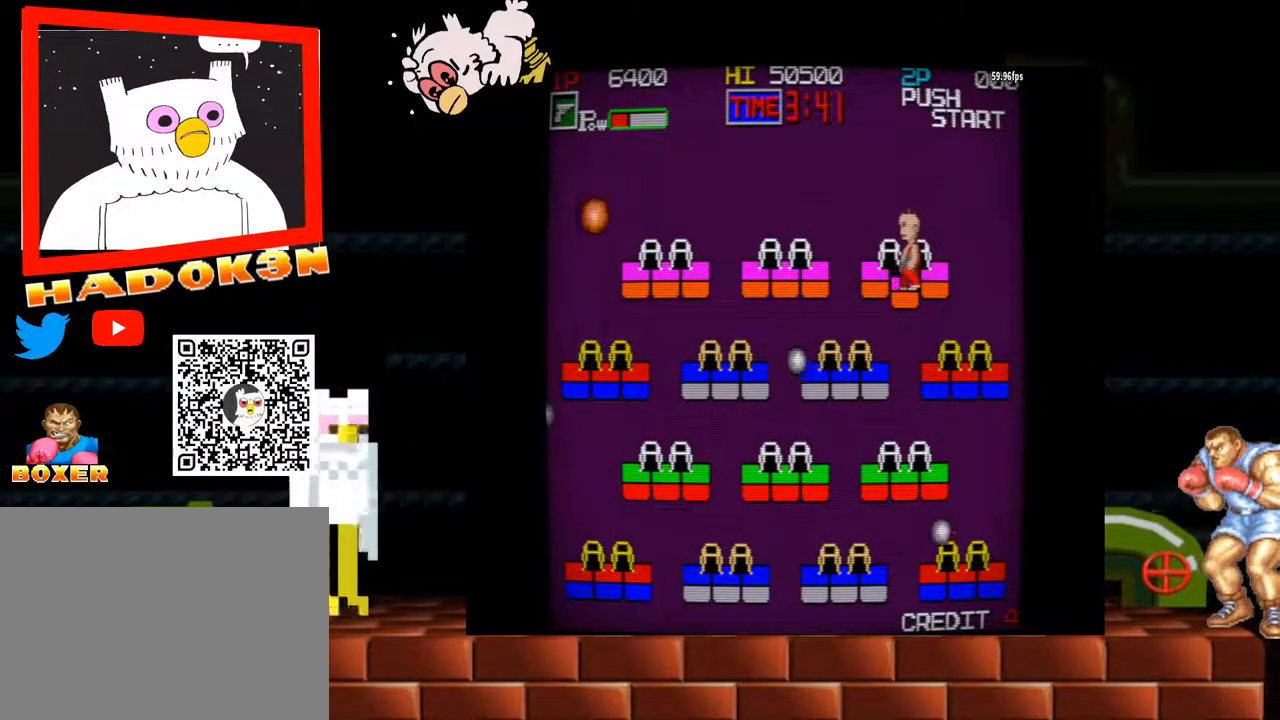
{"dt_ms": 500, "buttons": [], "left_stick": "left", "events": [[67, "B", "up"], [133, "B", "down"], [167, "B", "up"], [233, "left_stick", "center"], [367, "left_stick", "left"]]}
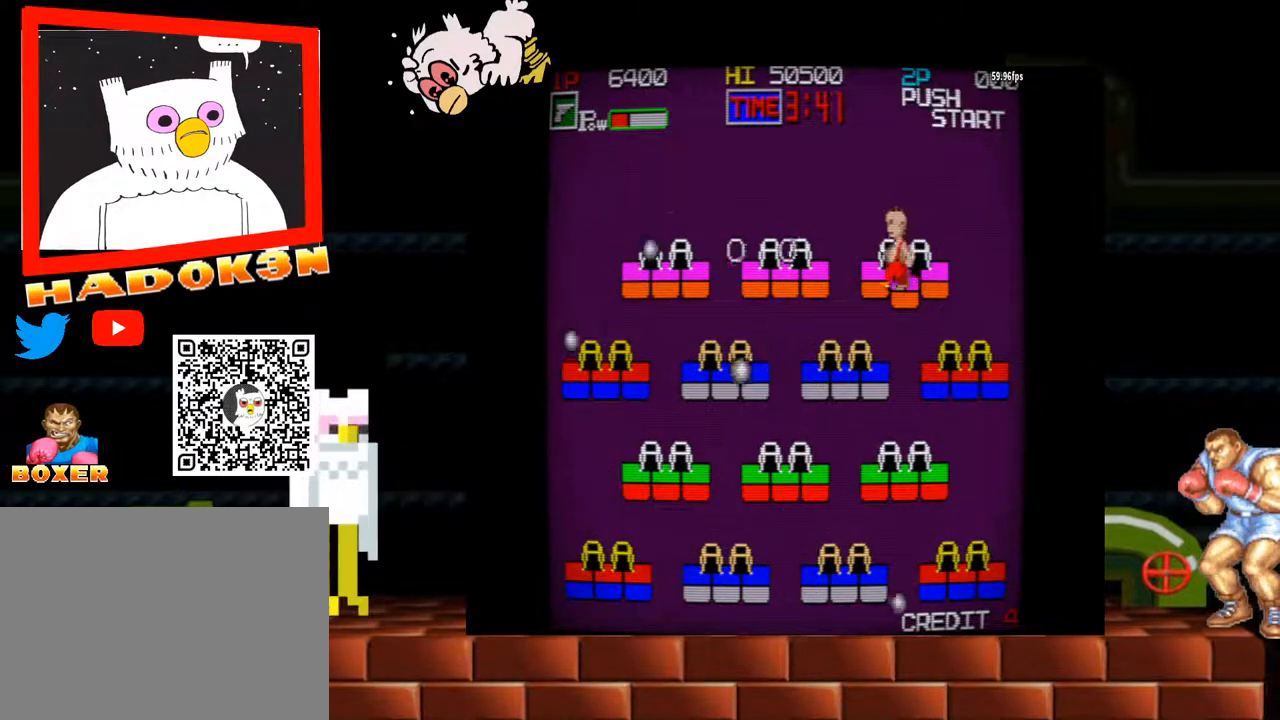
{"dt_ms": 500, "buttons": ["B"], "left_stick": "center", "events": [[300, "B", "down"], [300, "left_stick", "center"], [333, "B", "up"], [367, "B", "down"], [433, "B", "up"], [467, "B", "down"]]}
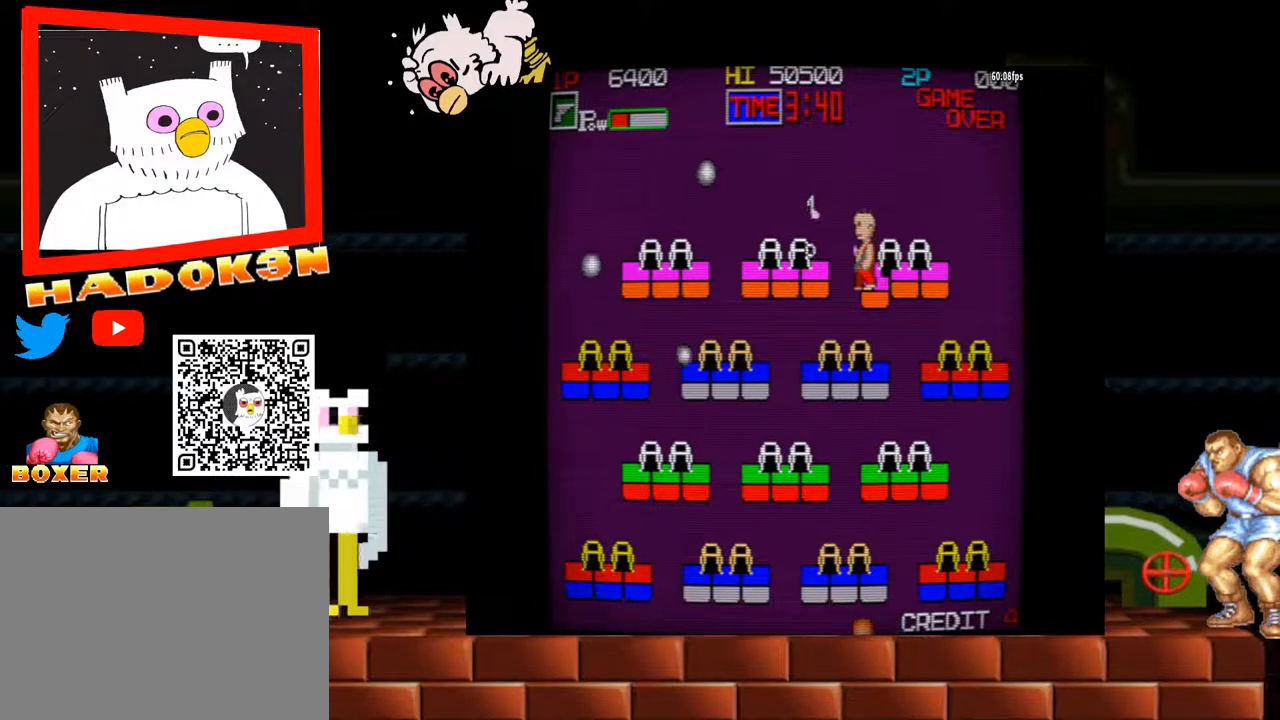
{"dt_ms": 500, "buttons": ["B"], "left_stick": "center", "events": [[33, "B", "up"], [67, "B", "down"], [167, "B", "up"], [200, "B", "down"], [267, "B", "up"], [300, "B", "down"], [367, "B", "up"], [400, "B", "down"]]}
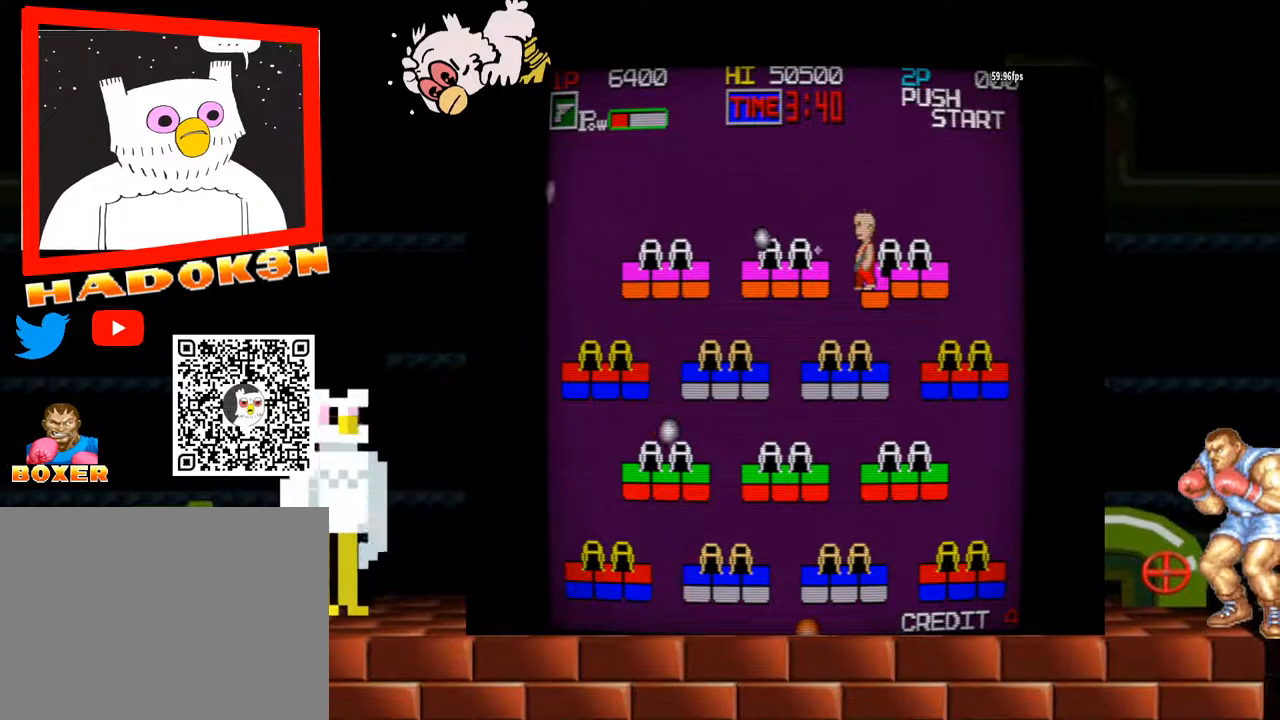
{"dt_ms": 500, "buttons": ["B"], "left_stick": "center", "events": [[300, "B", "up"], [333, "B", "down"], [400, "B", "up"], [433, "B", "down"], [467, "B", "up"], [500, "B", "down"]]}
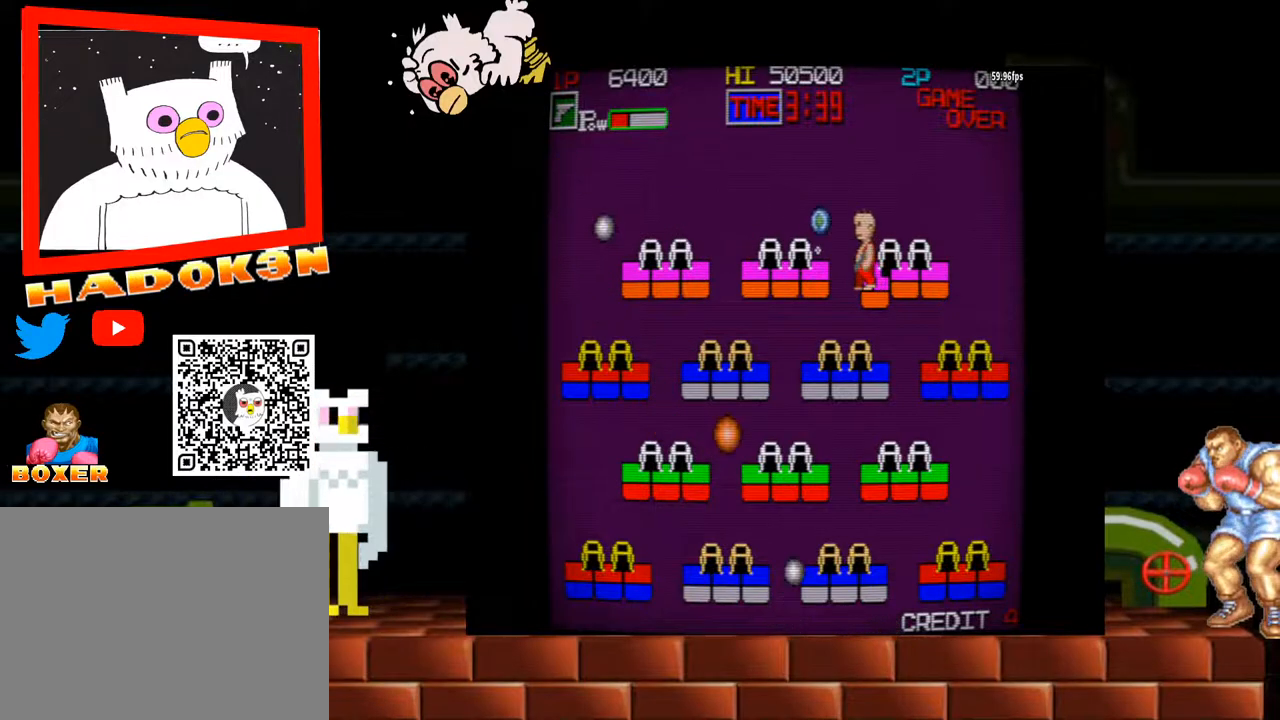
{"dt_ms": 500, "buttons": [], "left_stick": "right"}
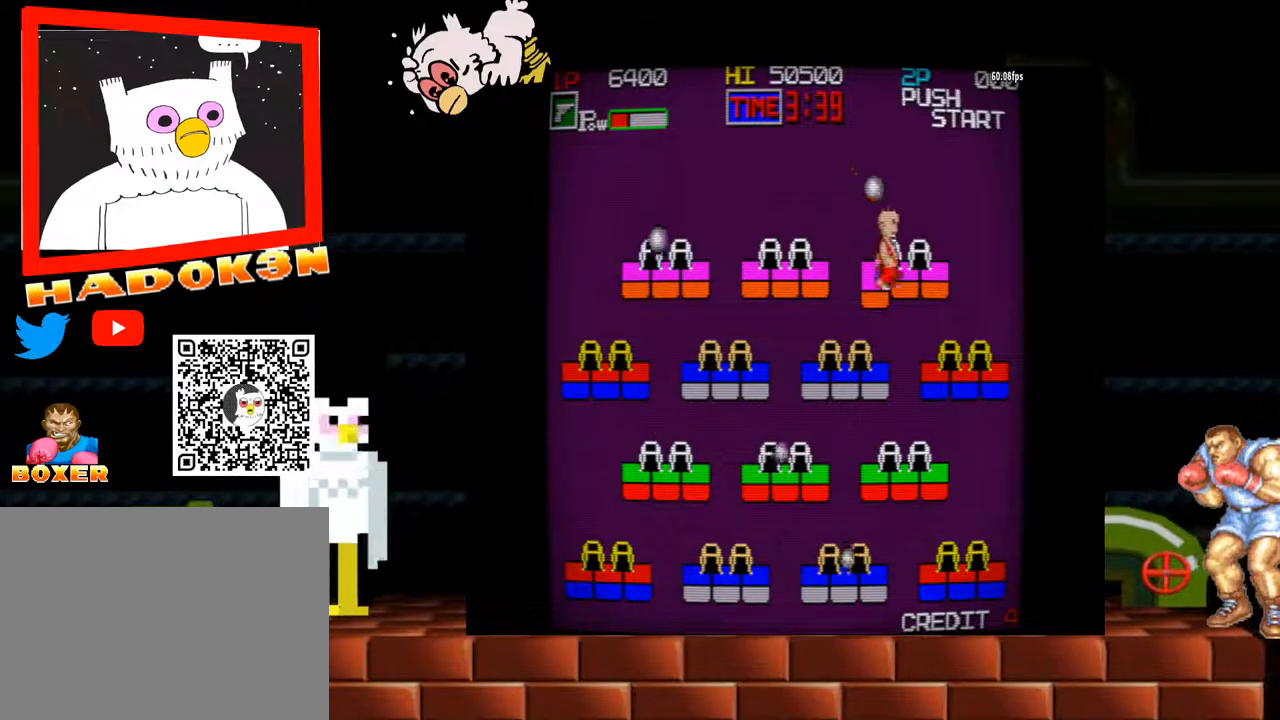
{"dt_ms": 1000, "buttons": [], "left_stick": "center"}
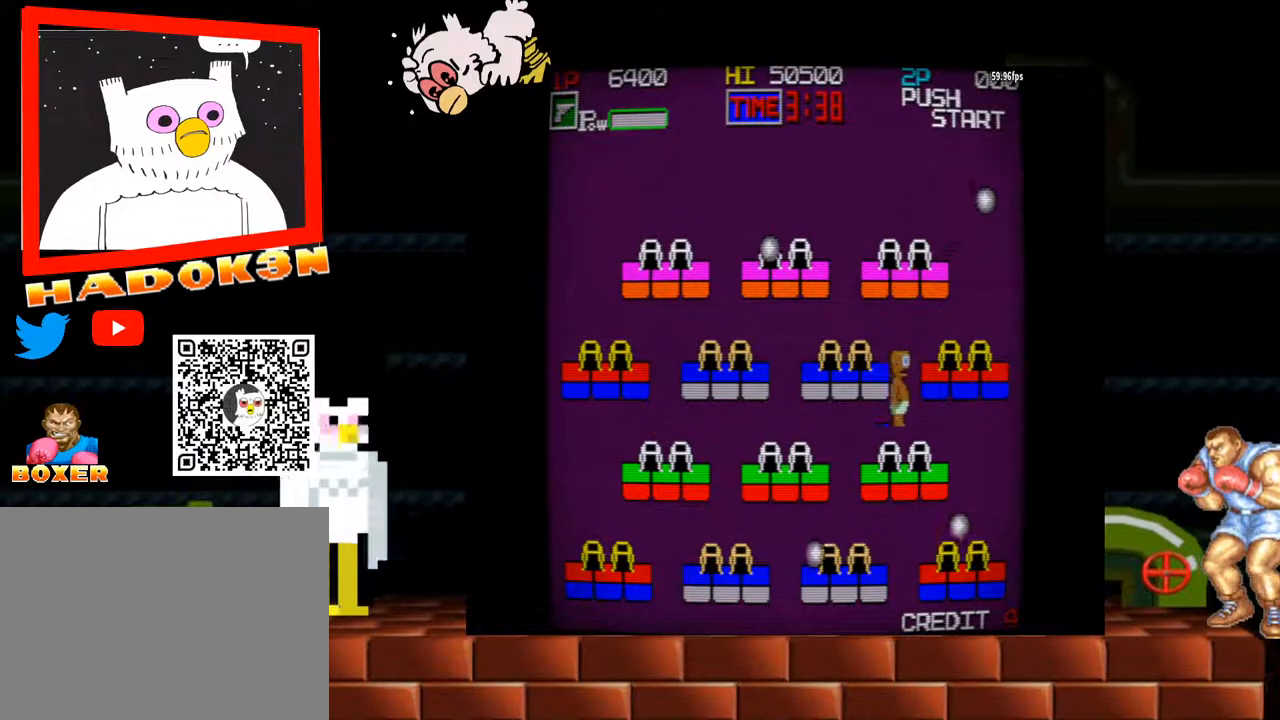
{"dt_ms": 500, "buttons": [], "left_stick": "center", "events": []}
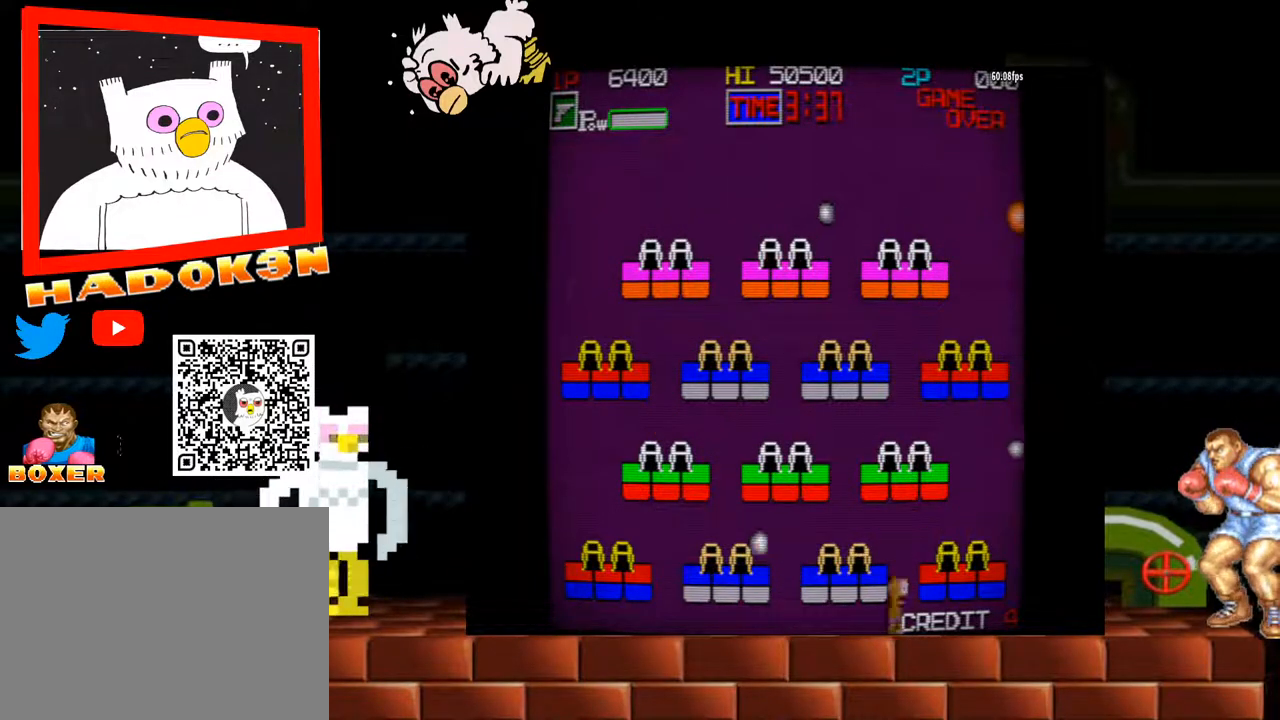
{"dt_ms": 500, "buttons": [], "left_stick": "center", "events": []}
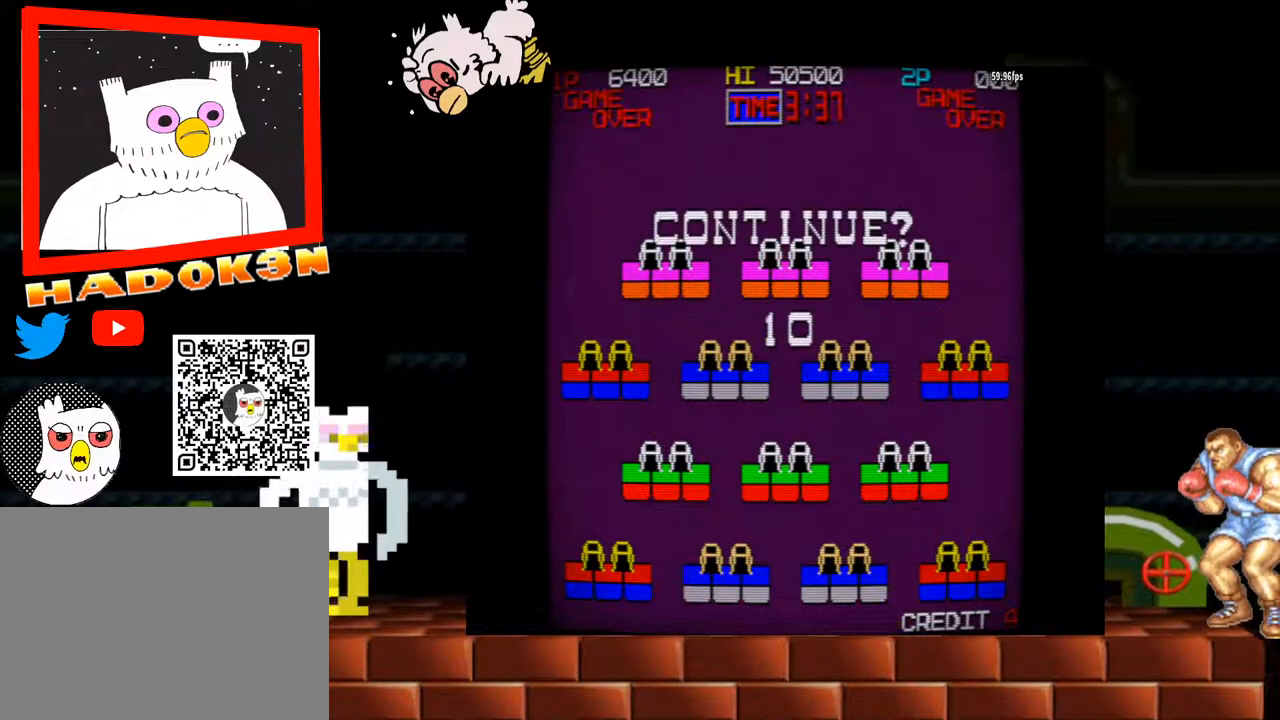
{"dt_ms": 500, "buttons": [], "left_stick": "center", "events": []}
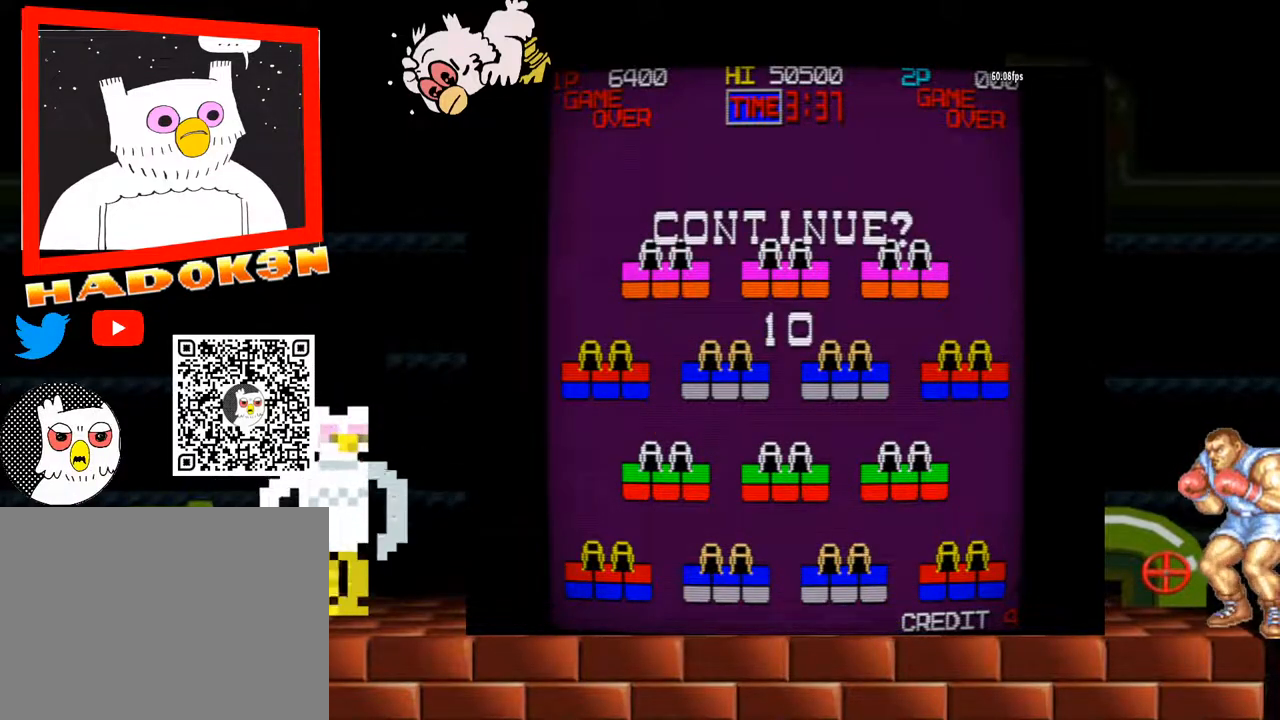
{"dt_ms": 500, "buttons": [], "left_stick": "center", "events": []}
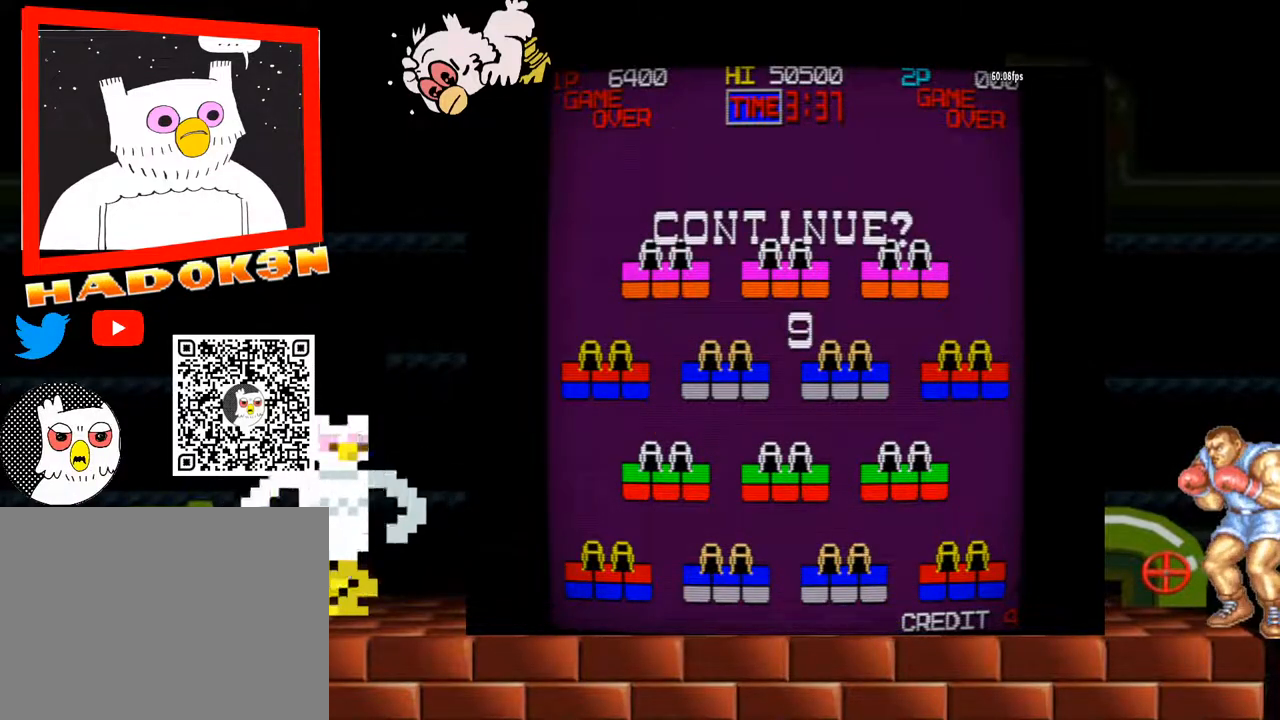
{"dt_ms": 500, "buttons": [], "left_stick": "center", "events": []}
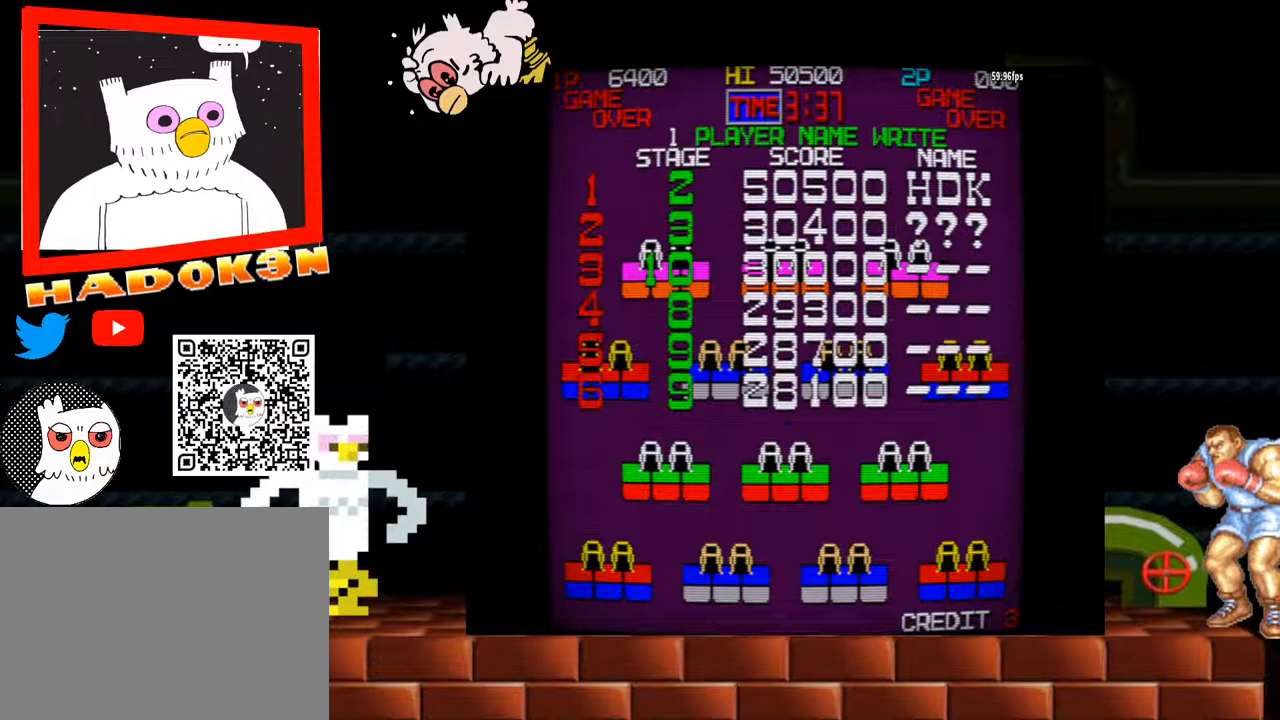
{"dt_ms": 500, "buttons": [], "left_stick": "center", "events": []}
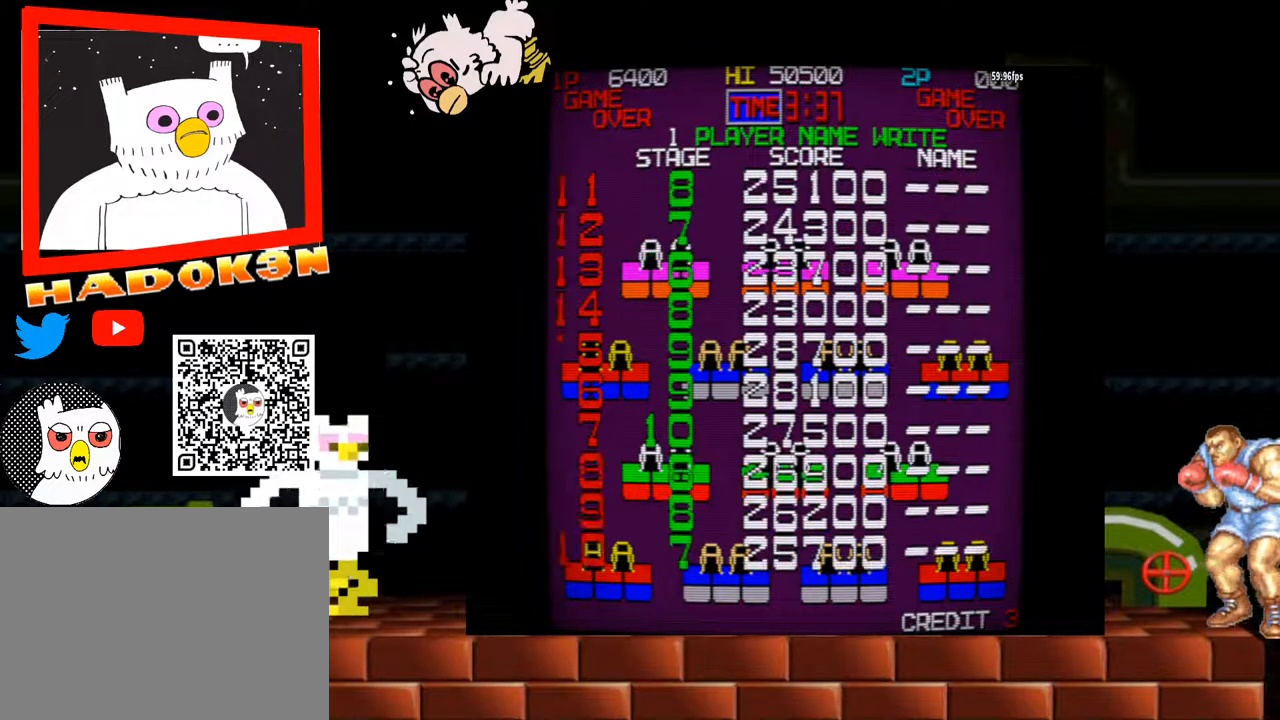
{"dt_ms": 500, "buttons": [], "left_stick": "center", "events": [[67, "Y", "down"], [167, "Y", "up"]]}
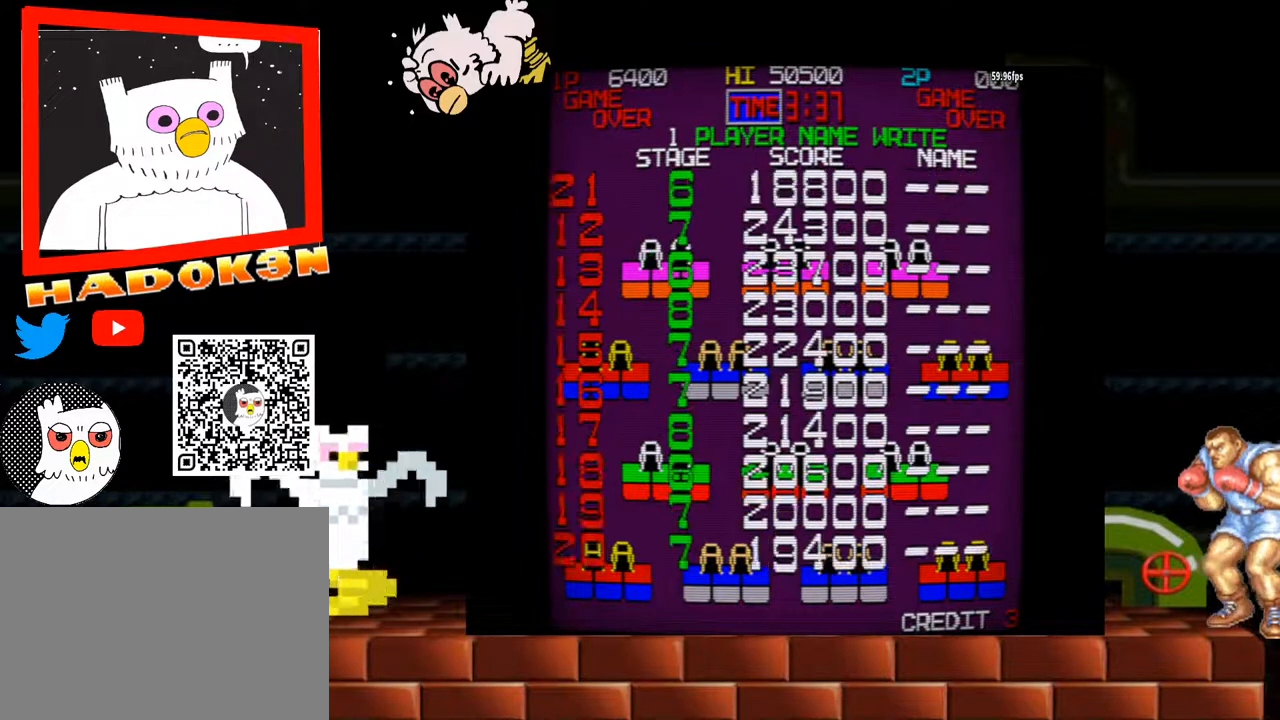
{"dt_ms": 500, "buttons": [], "left_stick": "center", "events": []}